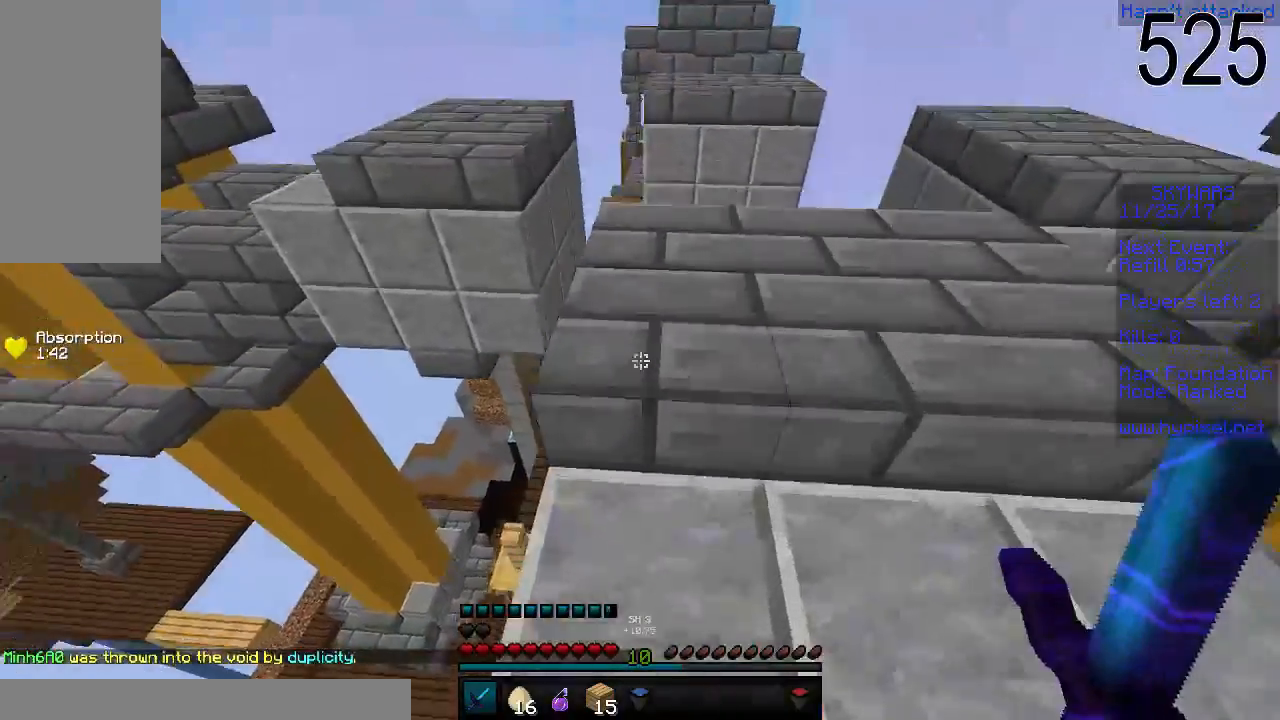
Gameplay with keyboard and mouse; each line is a JSON object with the keys and mouse buttons held at the frame after it. "events" lists presses ("down") and releases ("up") of "a", "d", "s", "space", "w", "mouse_left" and "mouse_right" between this image and that frame as [ms after this image, input, new state], when the widget could be followed in between. "mouse_left", "mouse_right" = the "left", "right" buttons of the "mouse" list. No other keys are recorded. Fast repeated clicks can show as one long hold. Mouse movement is not recorded.
{"keys": ["space", "w"], "mouse": [], "events": [[117, "space", "up"], [367, "space", "down"]]}
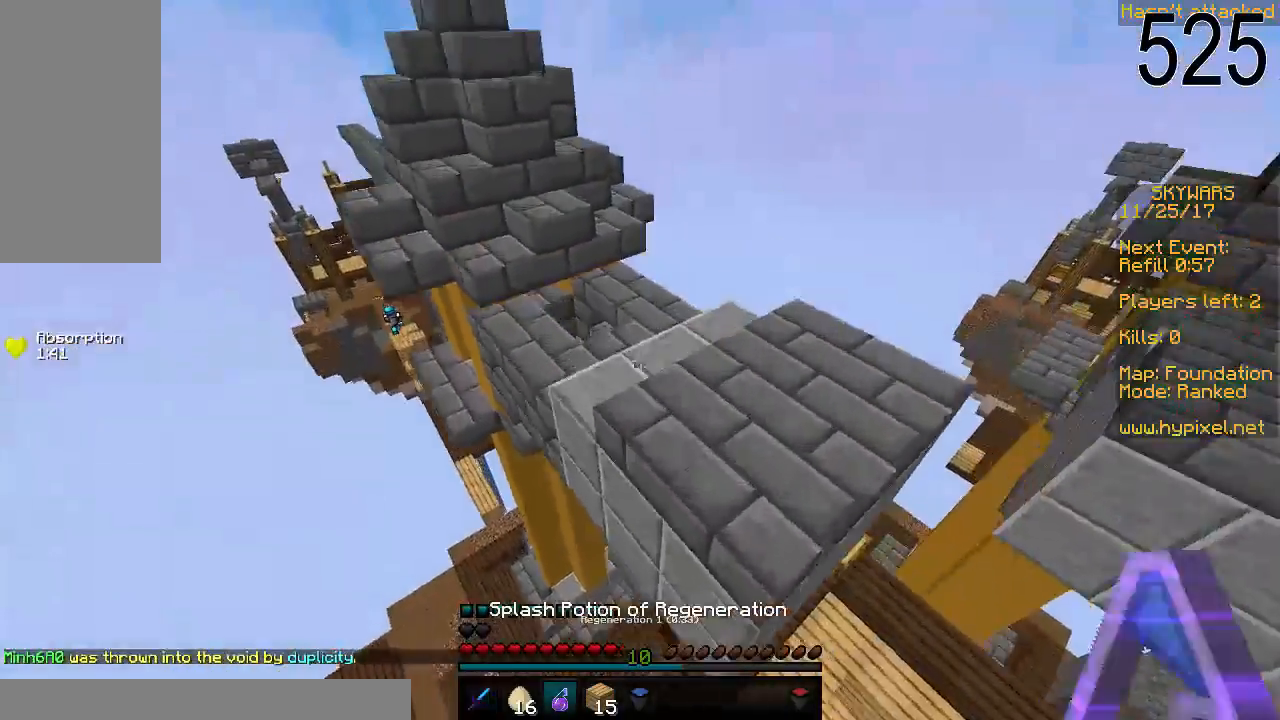
{"keys": ["a", "w"], "mouse": [], "events": [[117, "space", "up"], [467, "a", "down"]]}
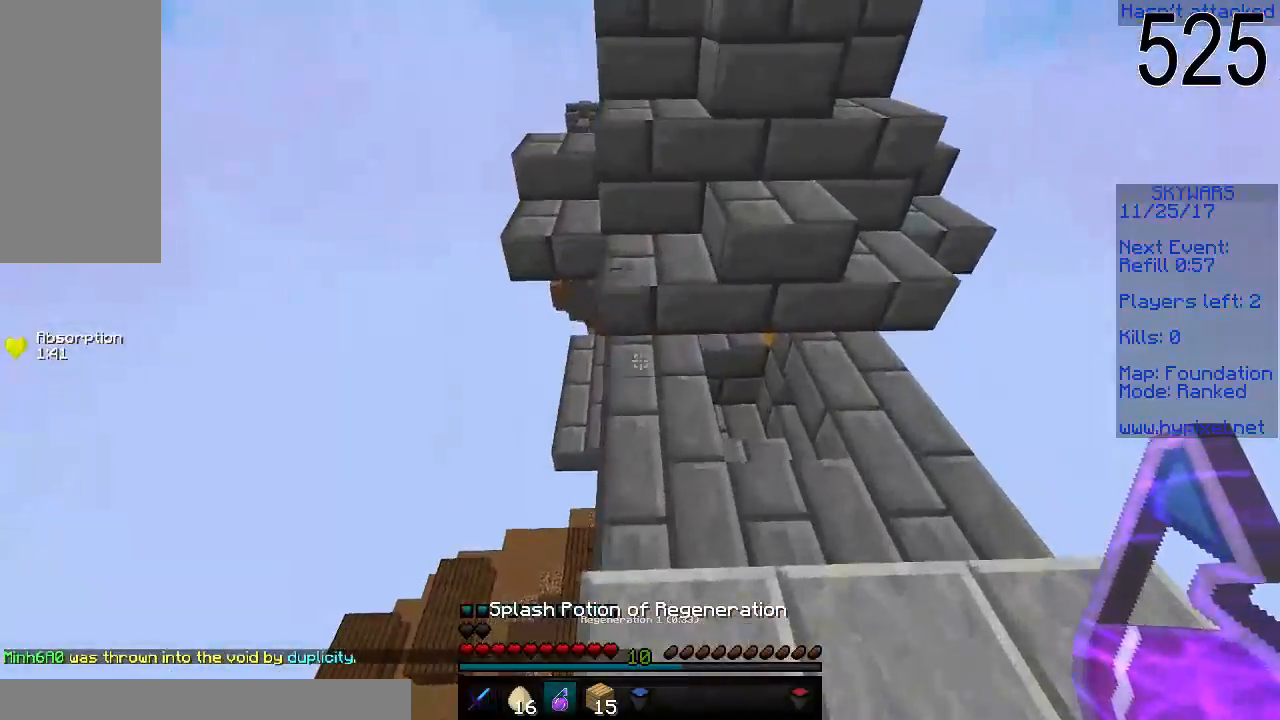
{"keys": ["w"], "mouse": [], "events": [[117, "a", "up"], [117, "space", "down"], [367, "space", "up"]]}
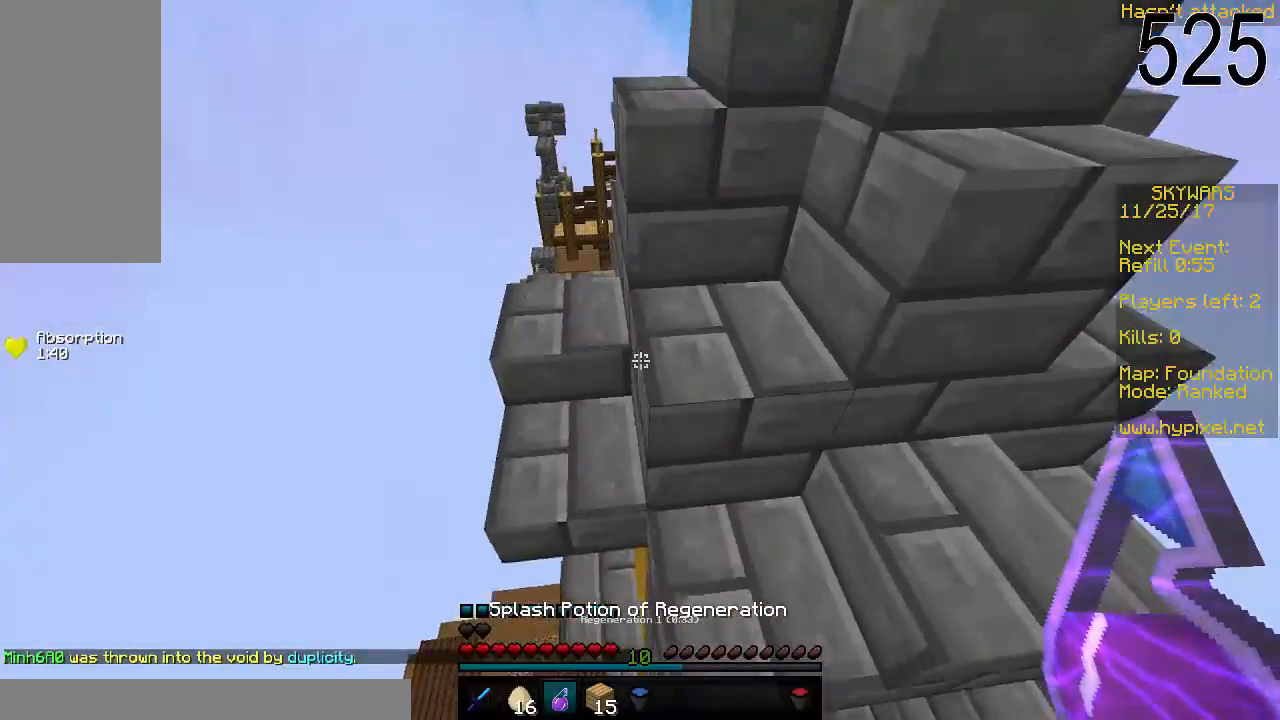
{"keys": ["a", "space", "w"], "mouse": [], "events": [[317, "space", "down"], [367, "a", "down"]]}
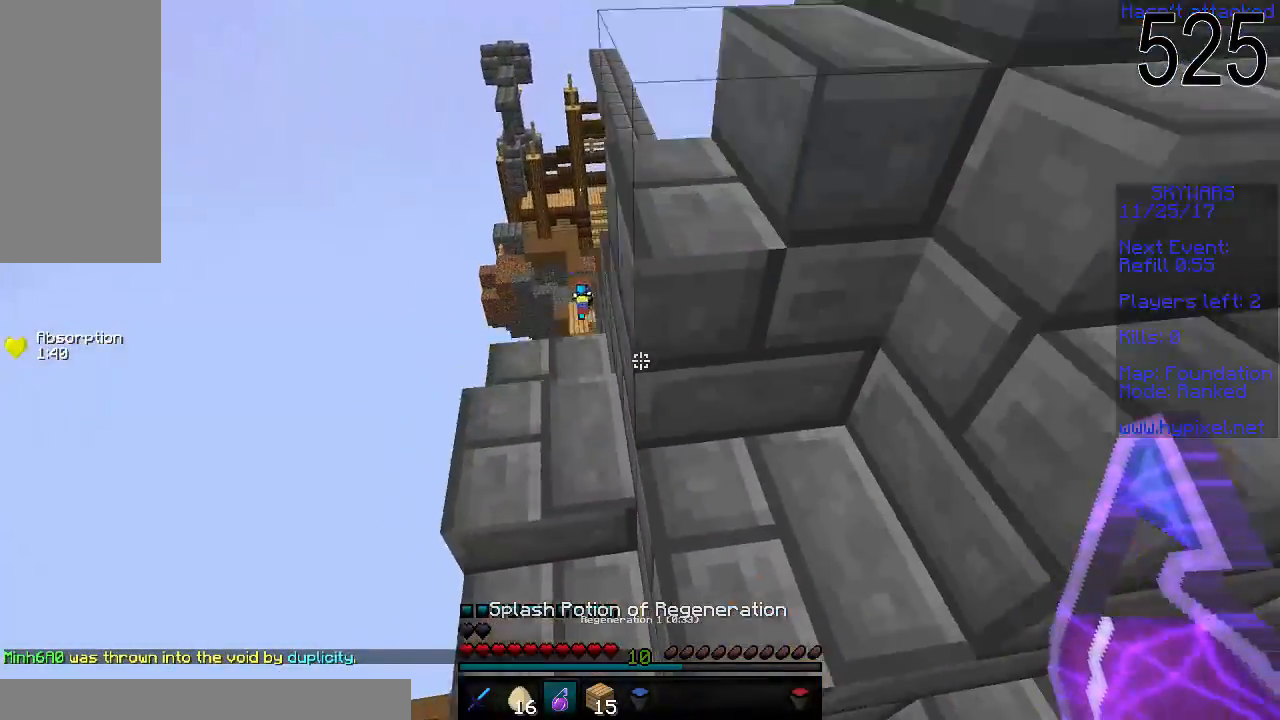
{"keys": ["w"], "mouse": [], "events": [[17, "a", "up"], [17, "space", "up"], [67, "a", "down"], [367, "a", "up"]]}